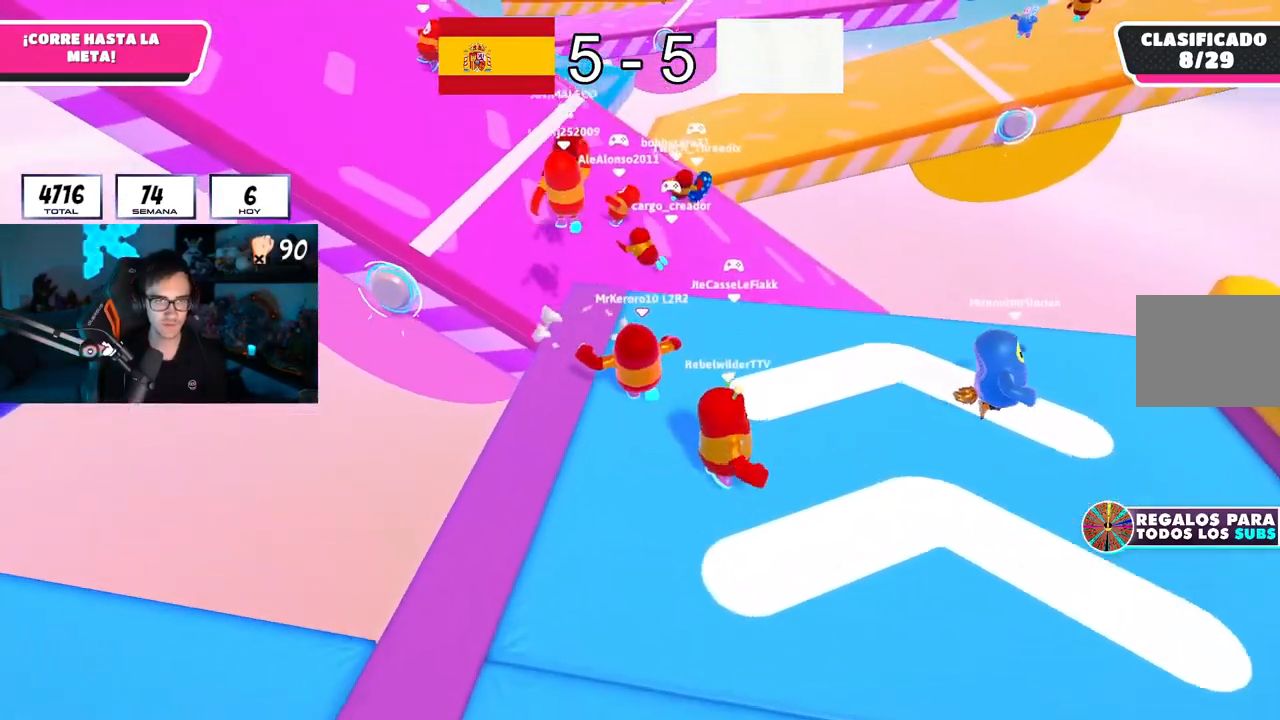
Gameplay with a controller (PlayStation layout); each line is a JSON object with the inputs held at the frame after it. "button_events" lists button changes between this image and that frame as [ms after this image, input, new state], when the widget could be followed in between (sticks are given only as held states).
{"buttons": [], "left_stick": "down-right", "right_stick": "center", "button_events": []}
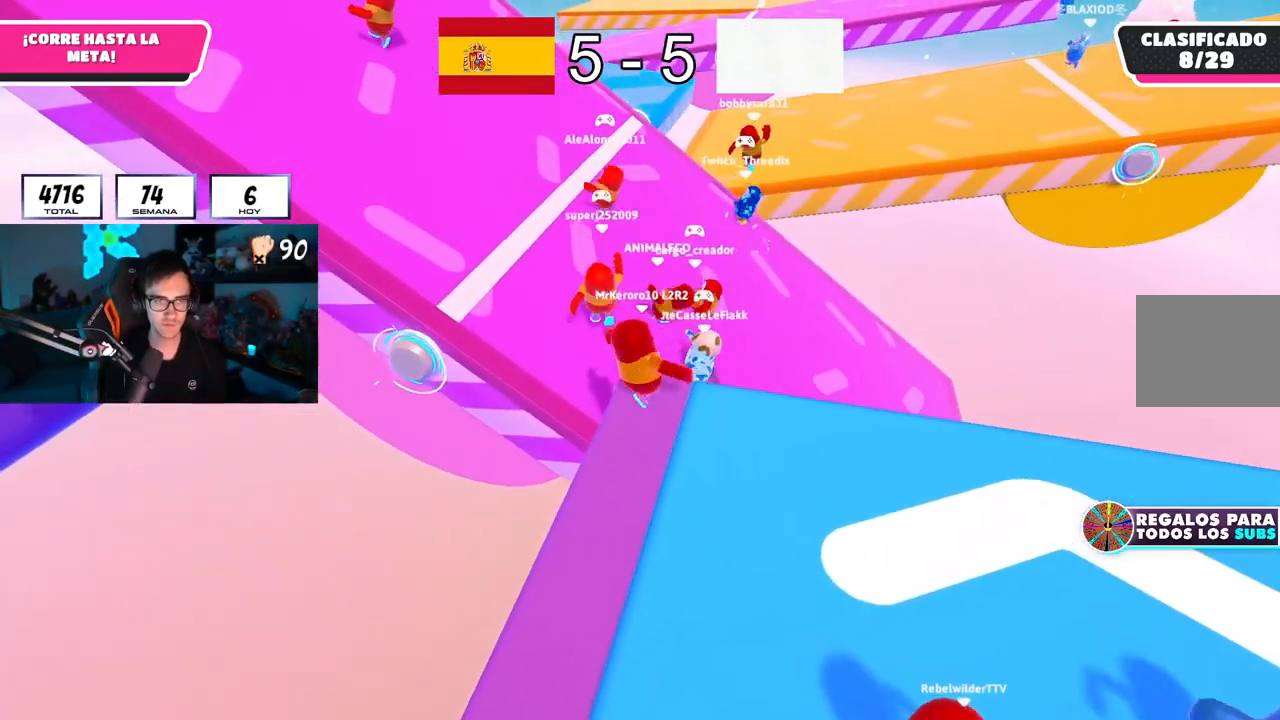
{"buttons": [], "left_stick": "down-right", "right_stick": "center", "button_events": []}
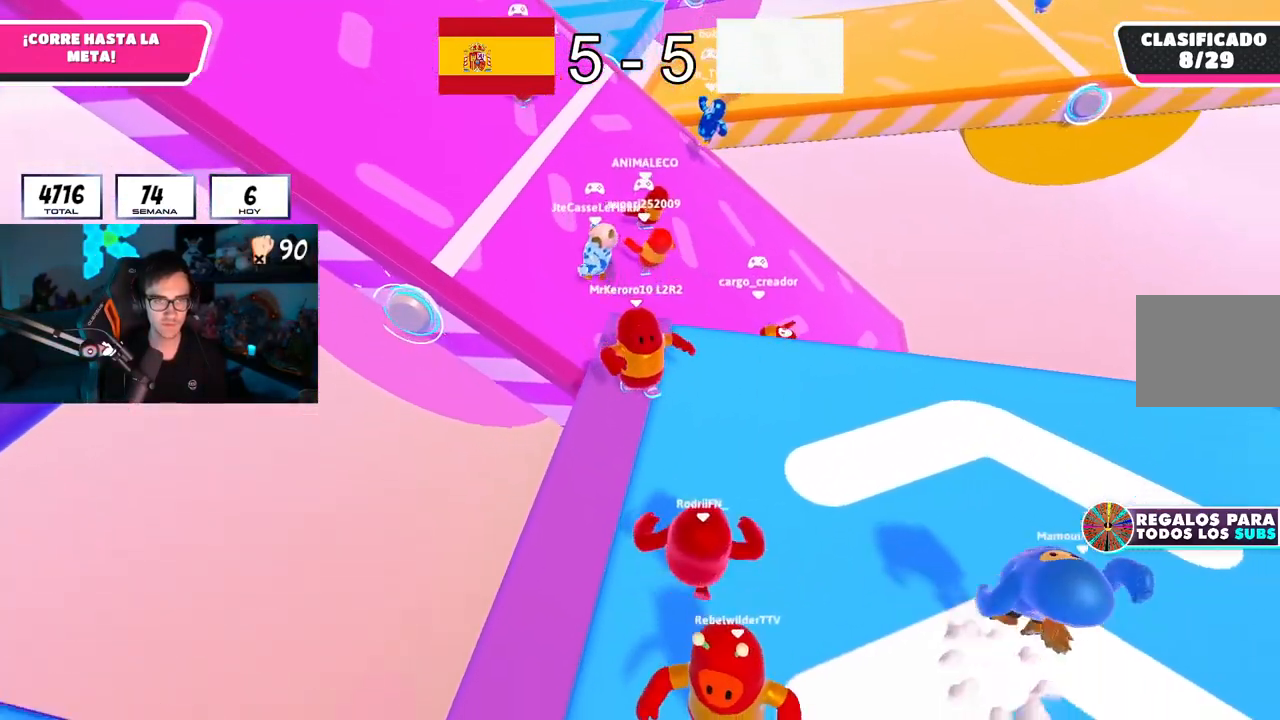
{"buttons": [], "left_stick": "down-right", "right_stick": "center", "button_events": []}
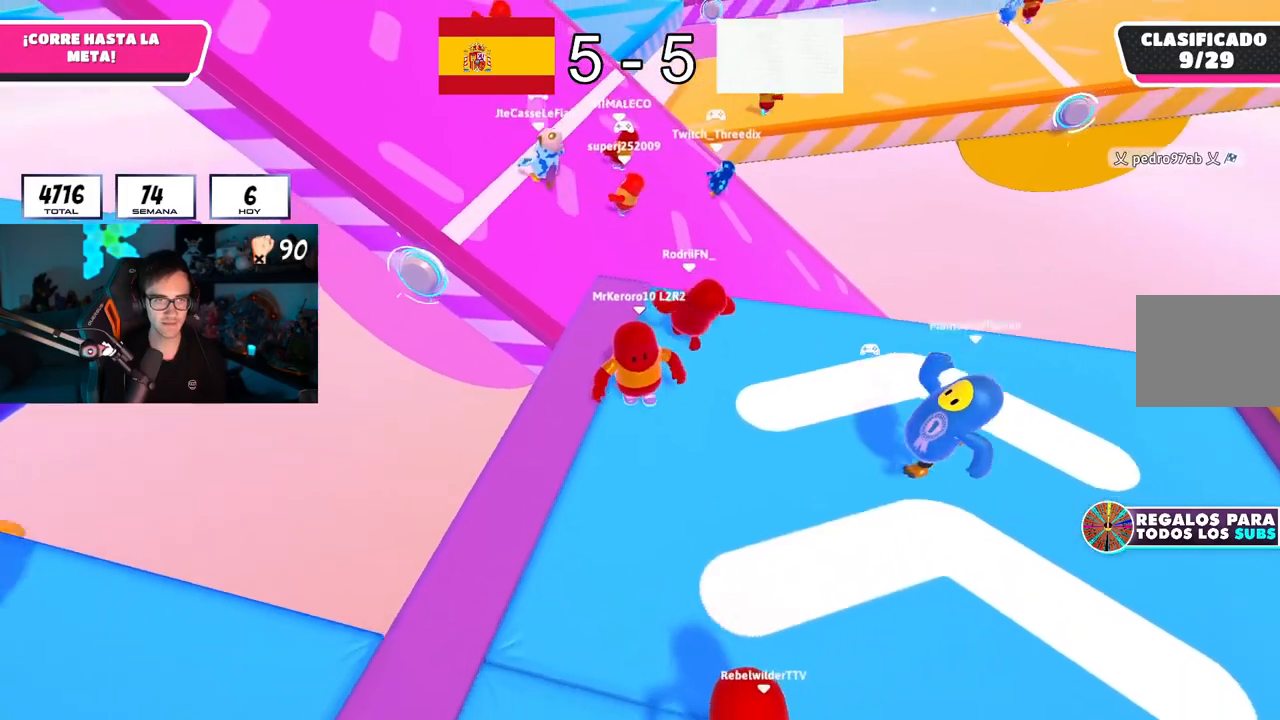
{"buttons": [], "left_stick": "center", "right_stick": "up", "button_events": []}
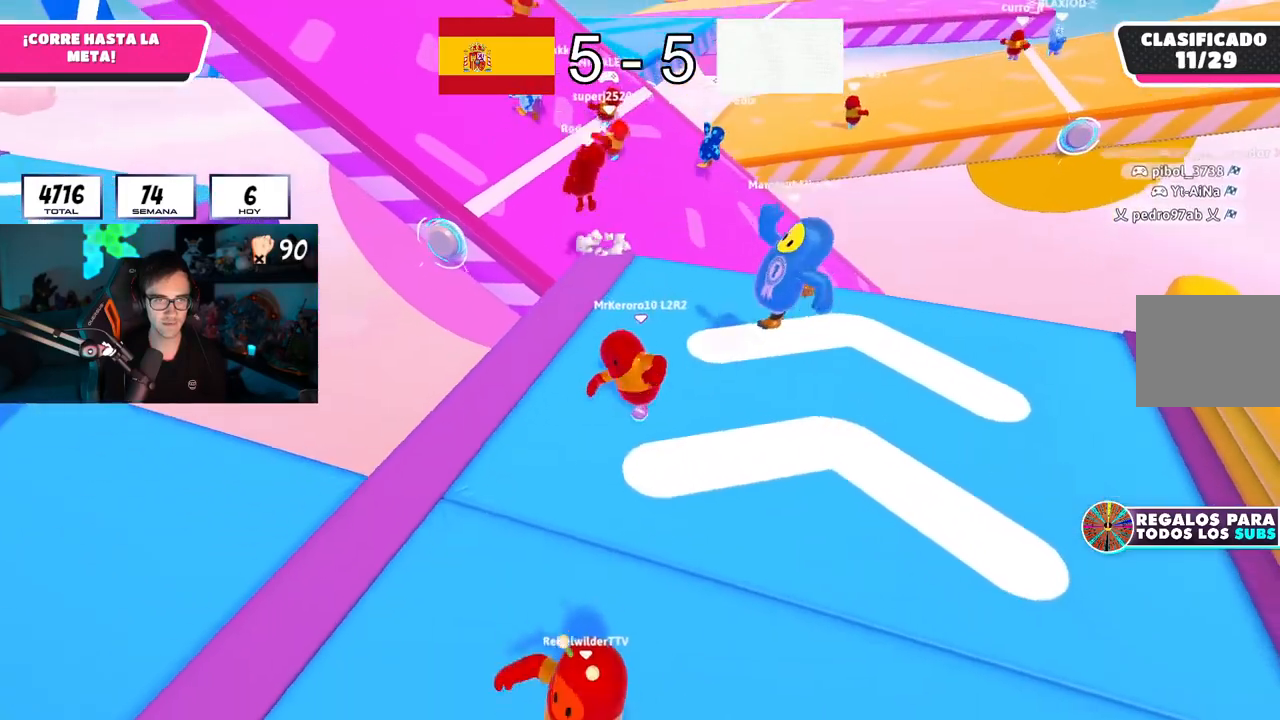
{"buttons": [], "left_stick": "up", "right_stick": "center", "button_events": []}
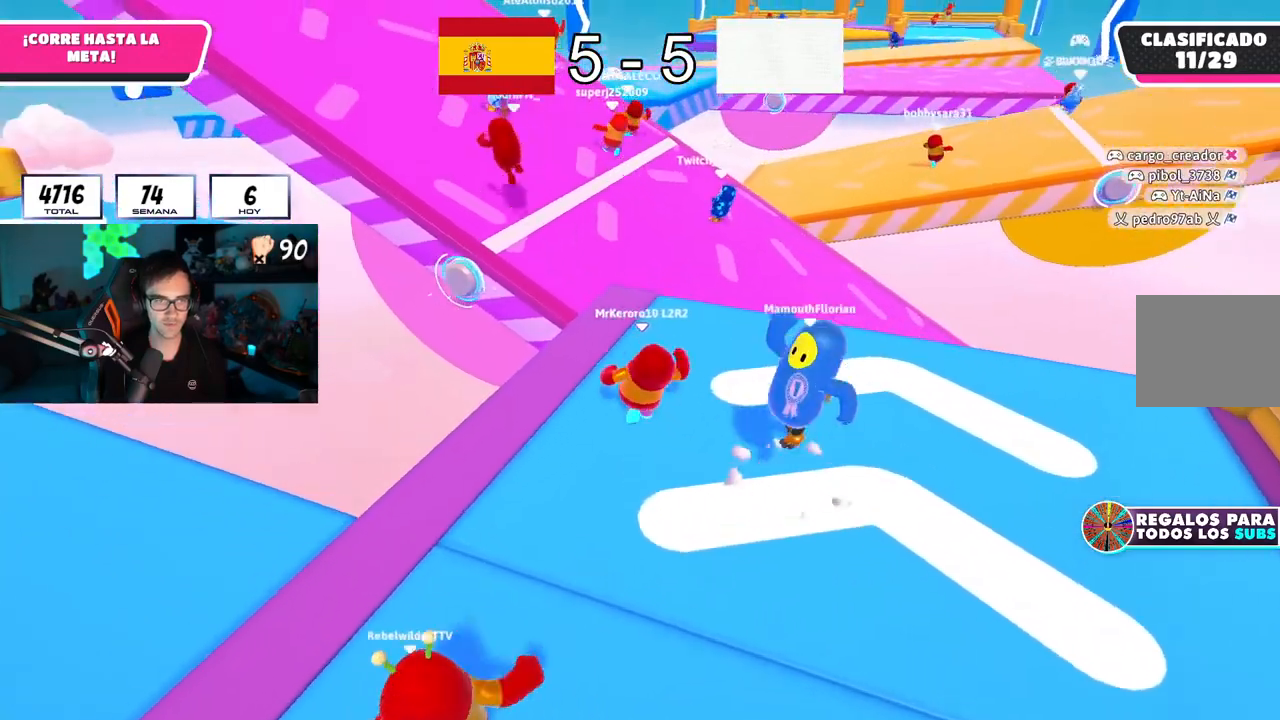
{"buttons": [], "left_stick": "up", "right_stick": "center", "button_events": []}
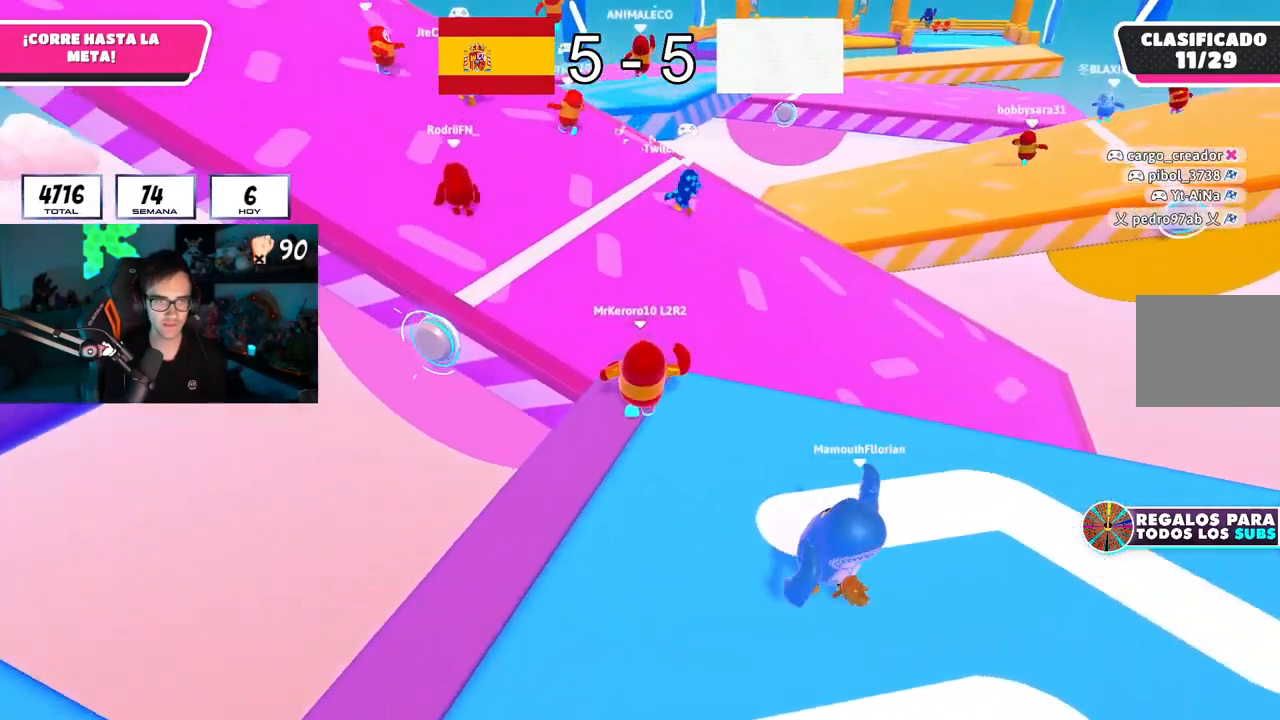
{"buttons": [], "left_stick": "up", "right_stick": "center", "button_events": [[151, "CROSS", "down"], [351, "CROSS", "up"]]}
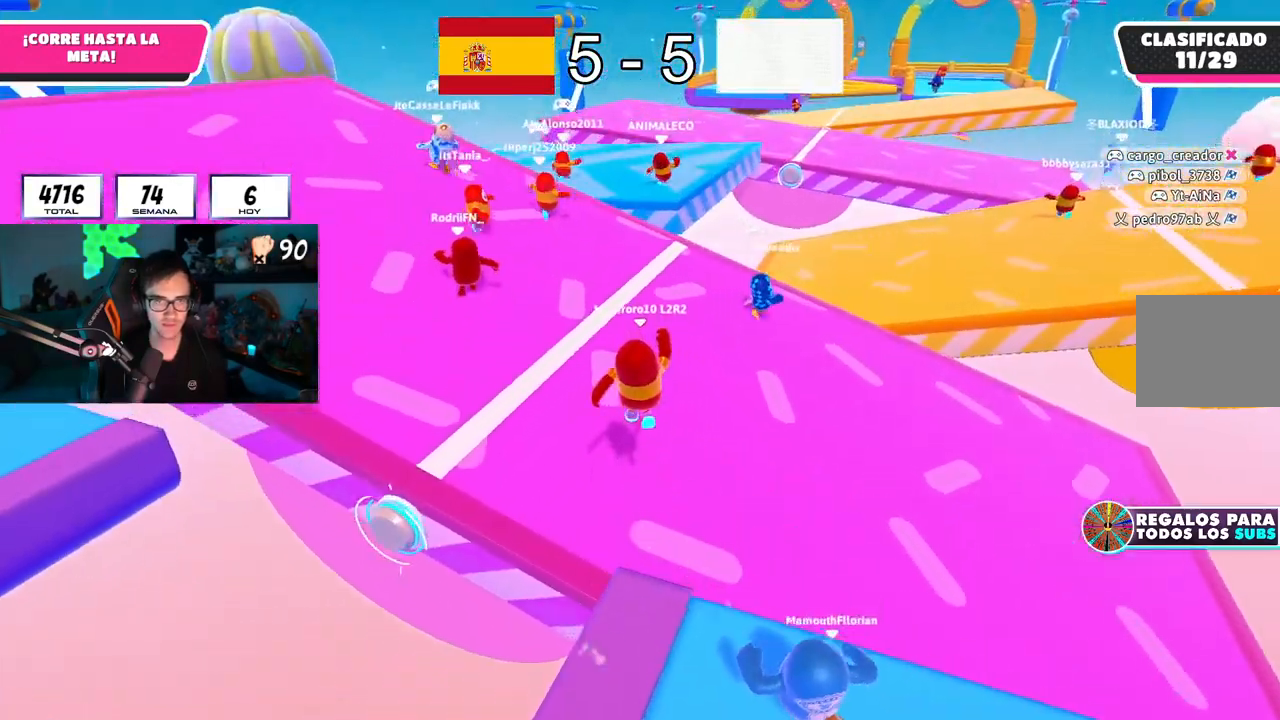
{"buttons": [], "left_stick": "up", "right_stick": "center", "button_events": []}
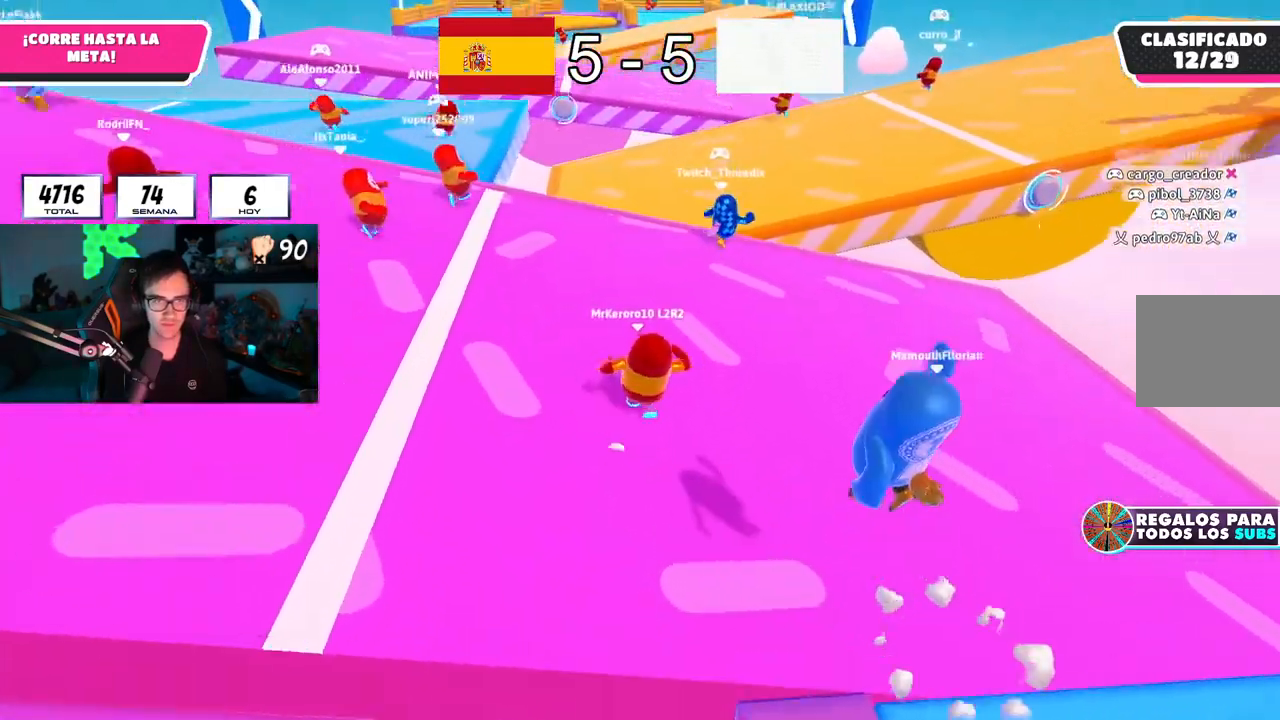
{"buttons": [], "left_stick": "up", "right_stick": "center", "button_events": []}
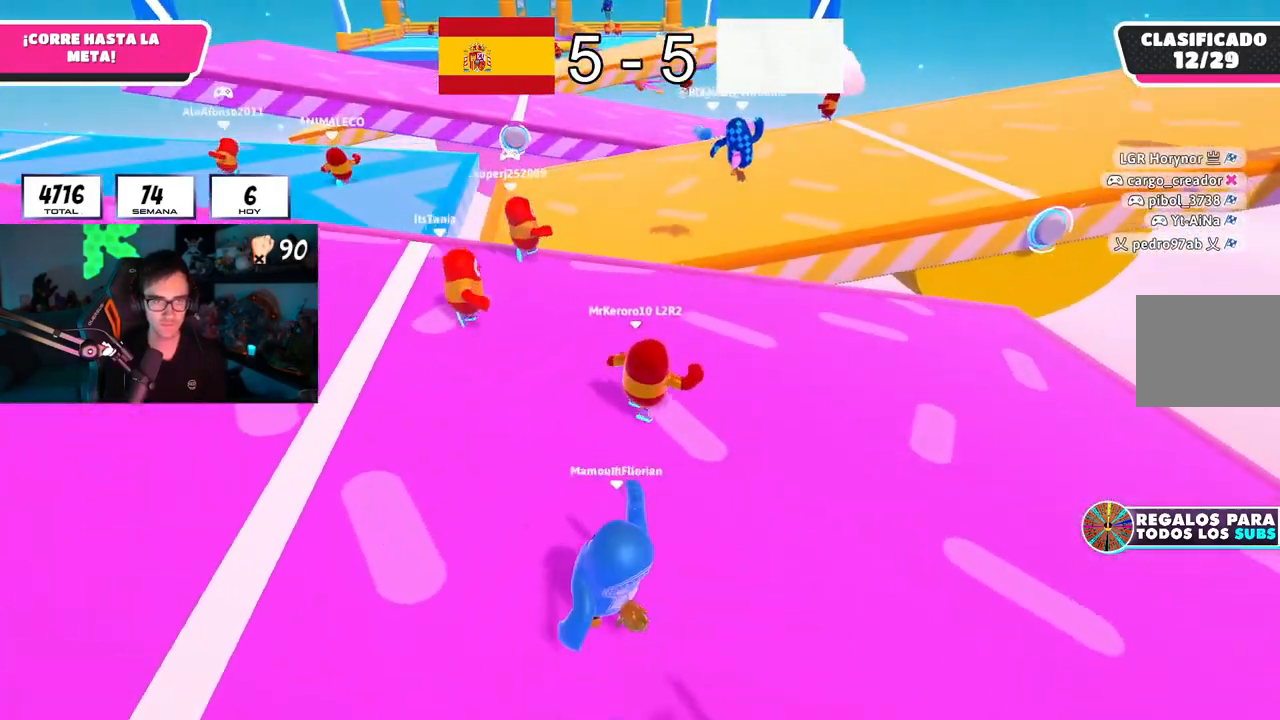
{"buttons": [], "left_stick": "up", "right_stick": "center", "button_events": []}
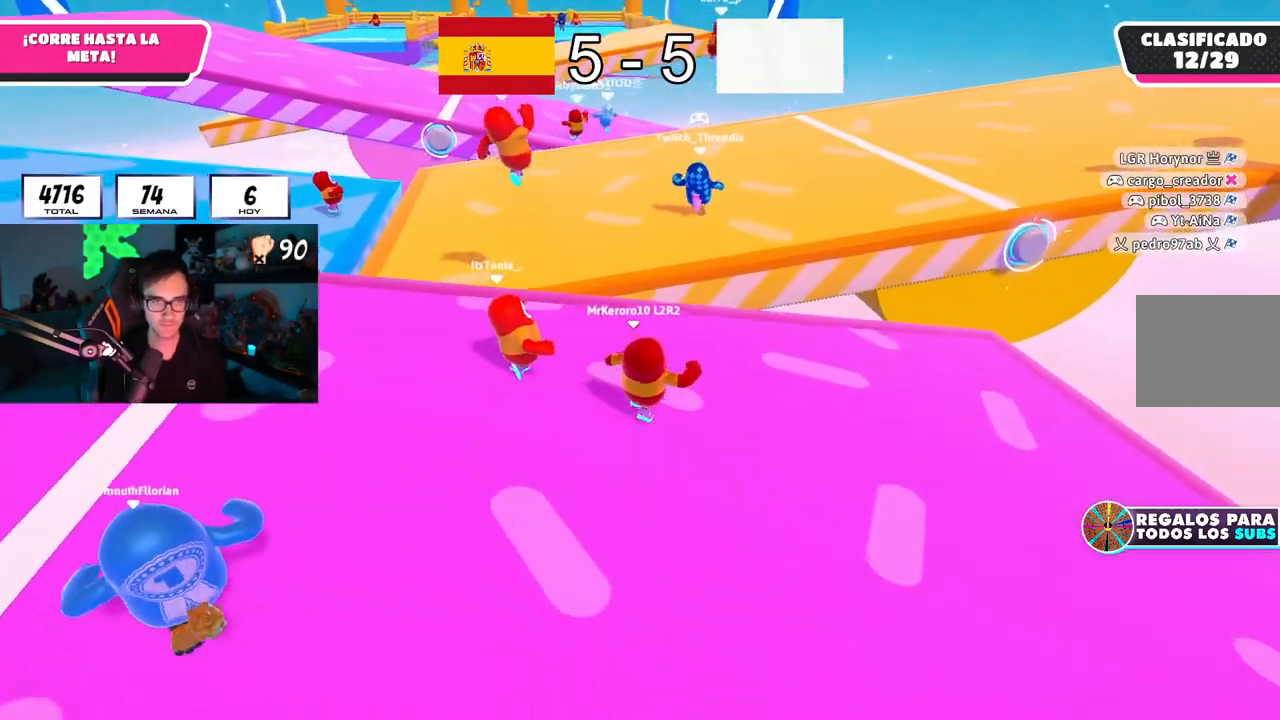
{"buttons": [], "left_stick": "up", "right_stick": "center", "button_events": []}
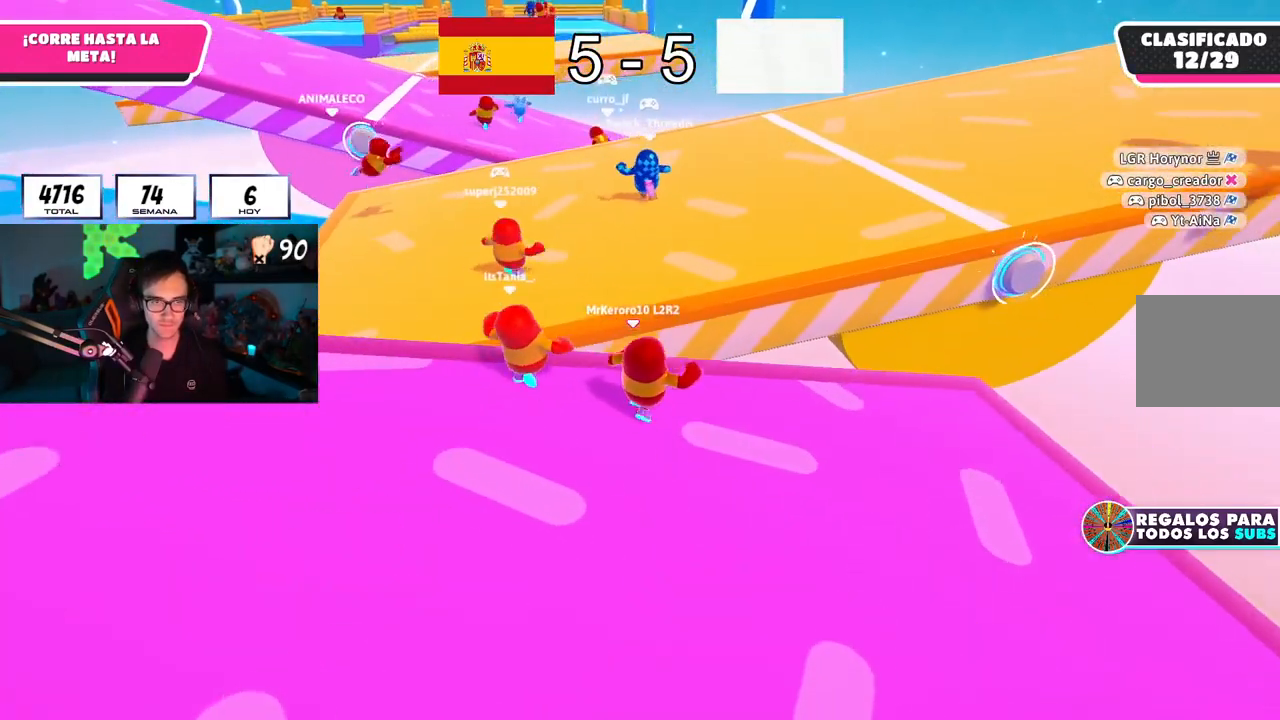
{"buttons": [], "left_stick": "up", "right_stick": "center", "button_events": [[167, "CROSS", "down"], [367, "CROSS", "up"]]}
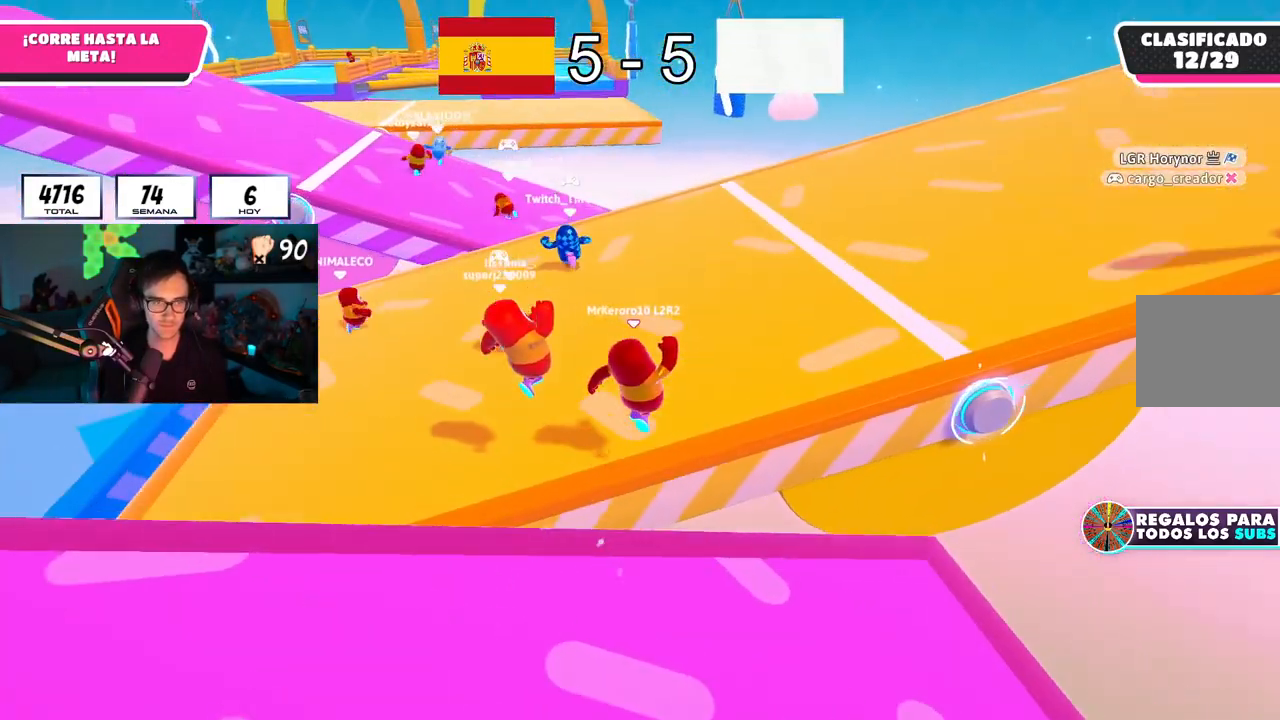
{"buttons": [], "left_stick": "up-right", "right_stick": "center", "button_events": []}
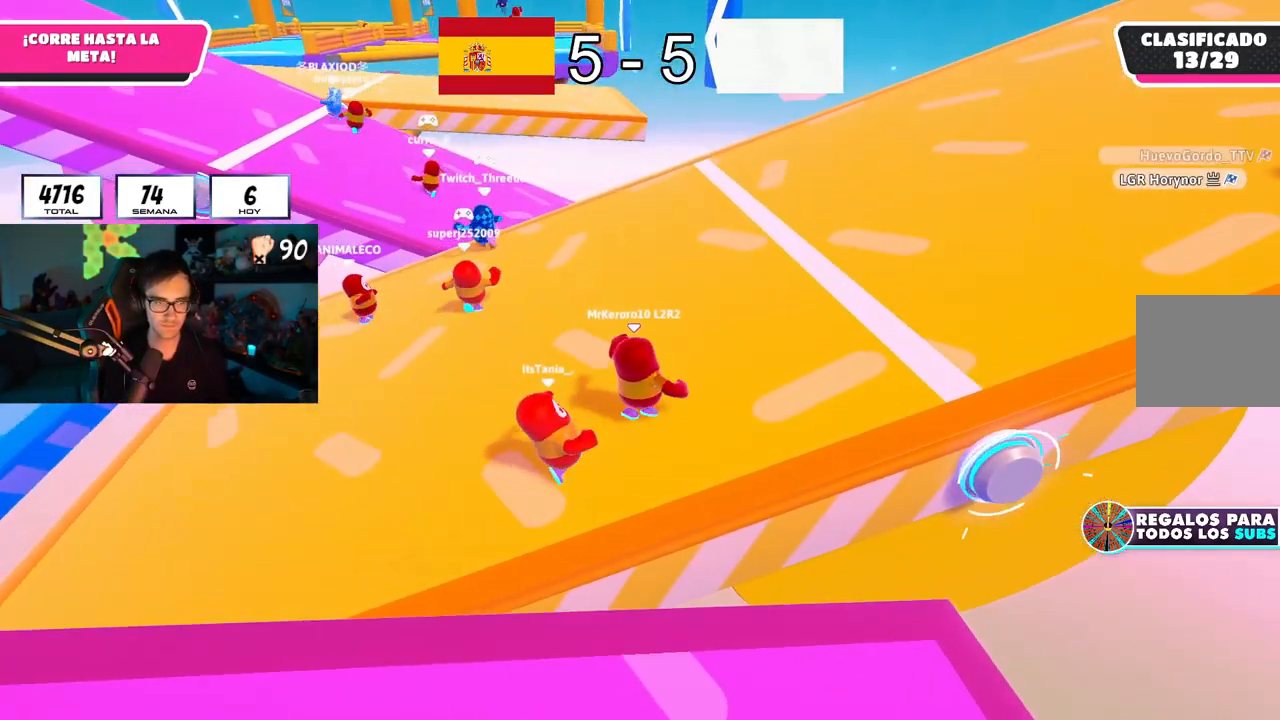
{"buttons": [], "left_stick": "up-right", "right_stick": "center", "button_events": []}
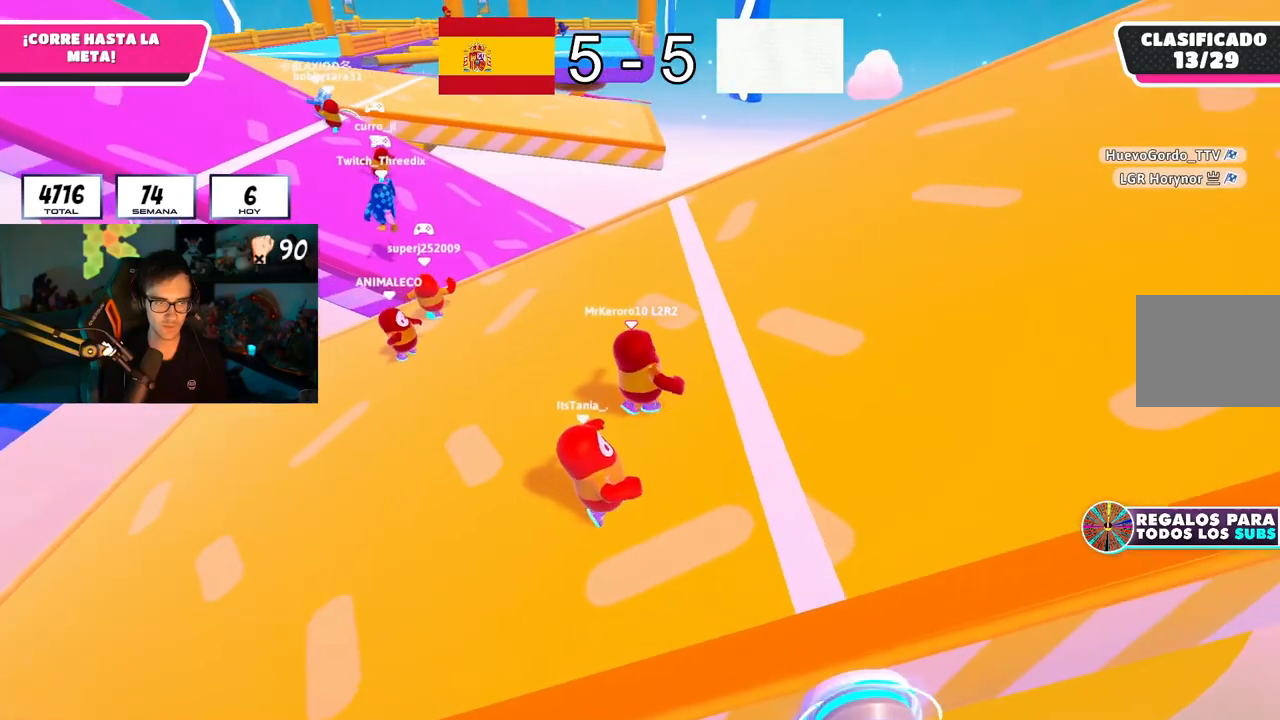
{"buttons": [], "left_stick": "right", "right_stick": "down-left", "button_events": []}